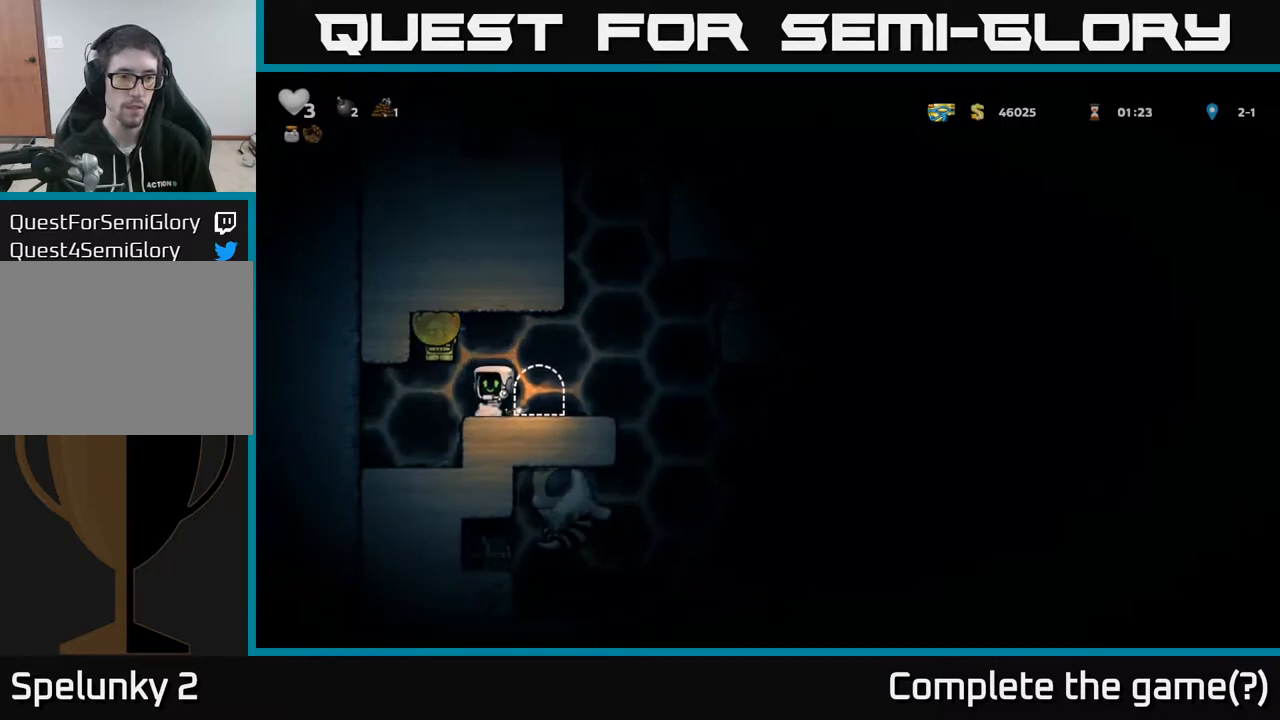
Gameplay with a controller (Xbox layout); each line is a JSON object with the inputs held at the frame after it. "events" lists button and stick changes between this image and that frame as [ms after this image, input, new state], when the widget could be followed in between.
{"buttons": [], "left_stick": "center", "right_stick": "center", "events": [[33, "A", "down"], [33, "DPAD_LEFT", "up"], [83, "X", "down"], [200, "X", "up"], [300, "A", "up"]]}
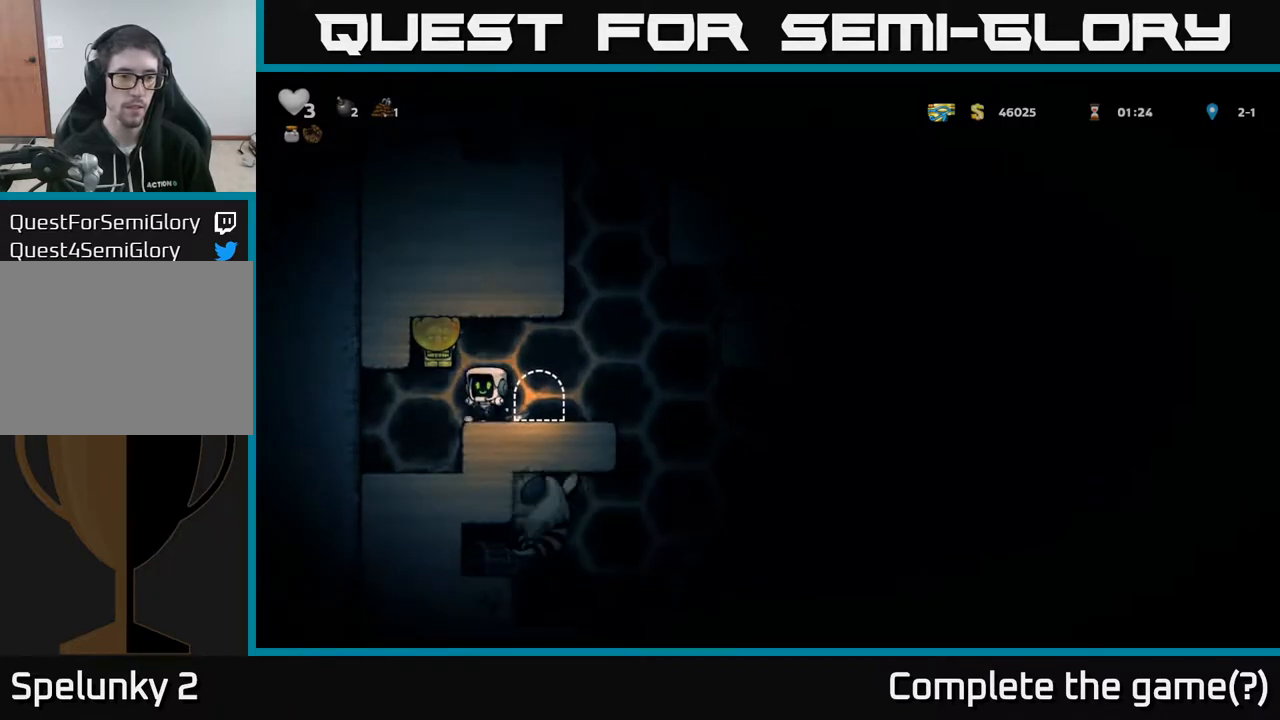
{"buttons": [], "left_stick": "center", "right_stick": "center", "events": [[50, "A", "down"], [100, "X", "down"], [217, "X", "up"], [250, "A", "up"]]}
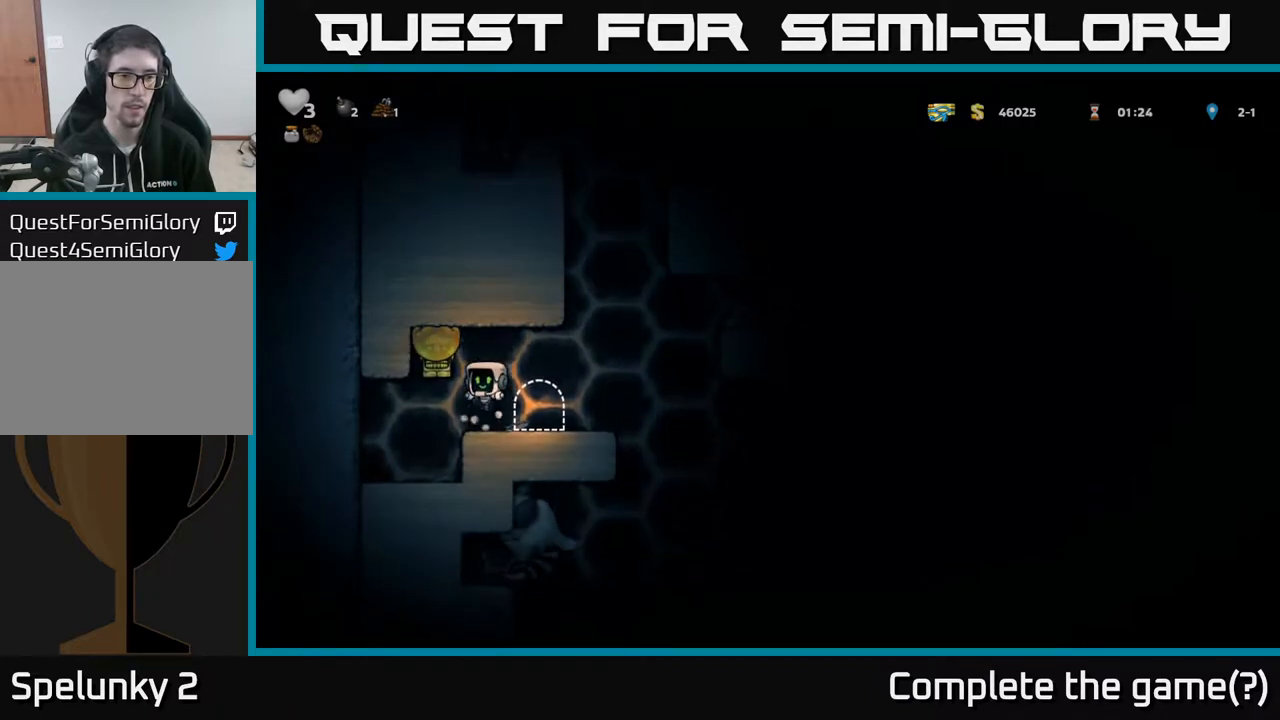
{"buttons": [], "left_stick": "center", "right_stick": "center", "events": [[100, "A", "down"], [150, "X", "down"], [283, "X", "up"], [300, "A", "up"]]}
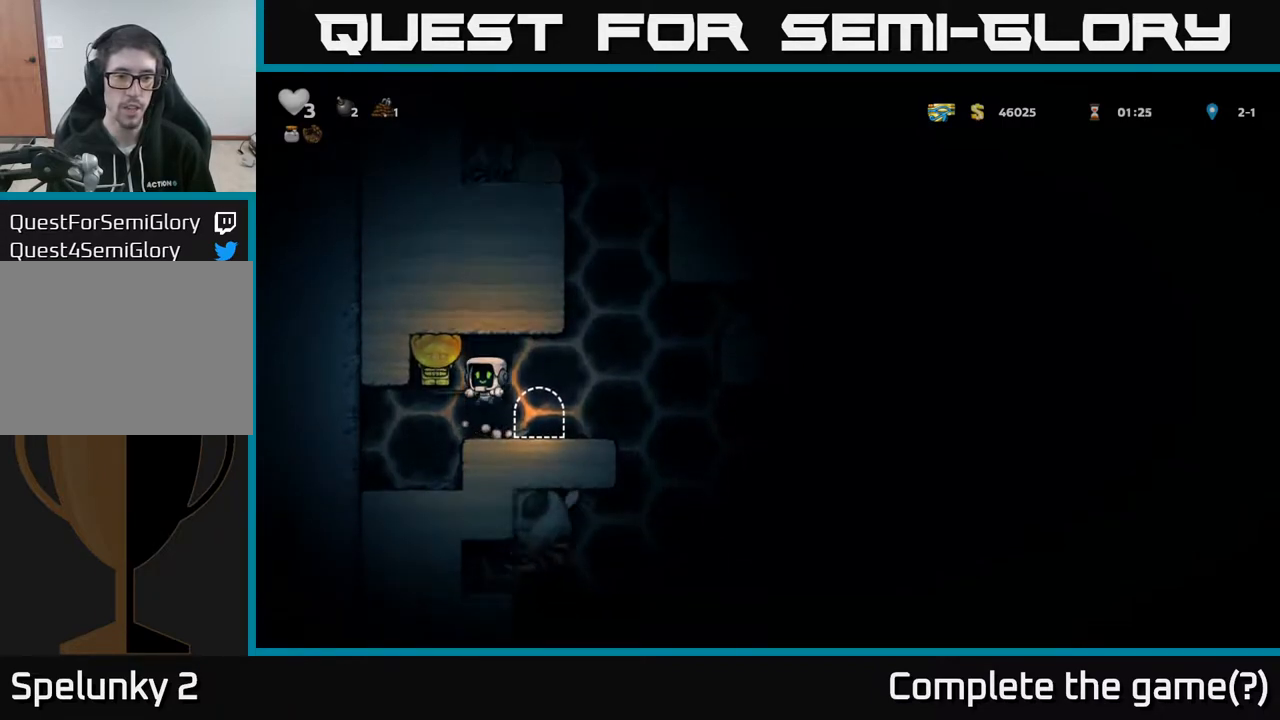
{"buttons": [], "left_stick": "center", "right_stick": "center", "events": [[133, "A", "down"], [167, "X", "down"], [267, "X", "up"], [300, "A", "up"]]}
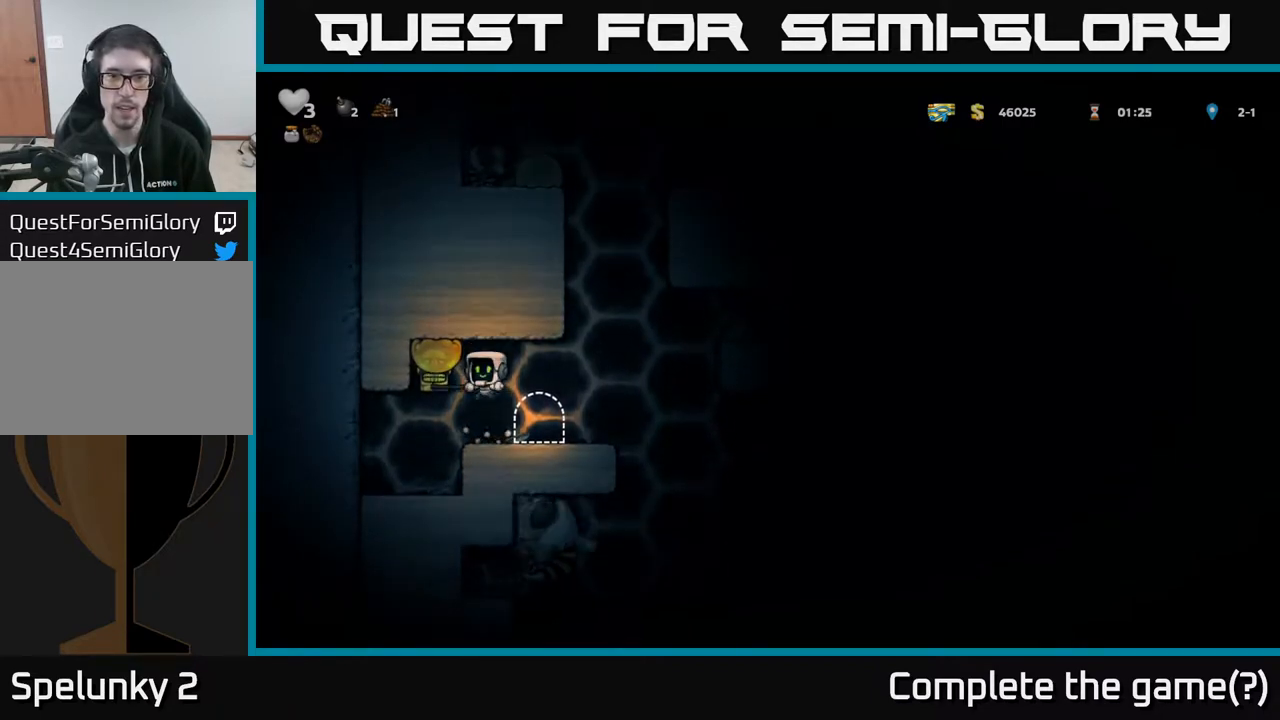
{"buttons": [], "left_stick": "center", "right_stick": "center", "events": [[150, "A", "down"], [200, "X", "down"], [333, "X", "up"], [367, "A", "up"]]}
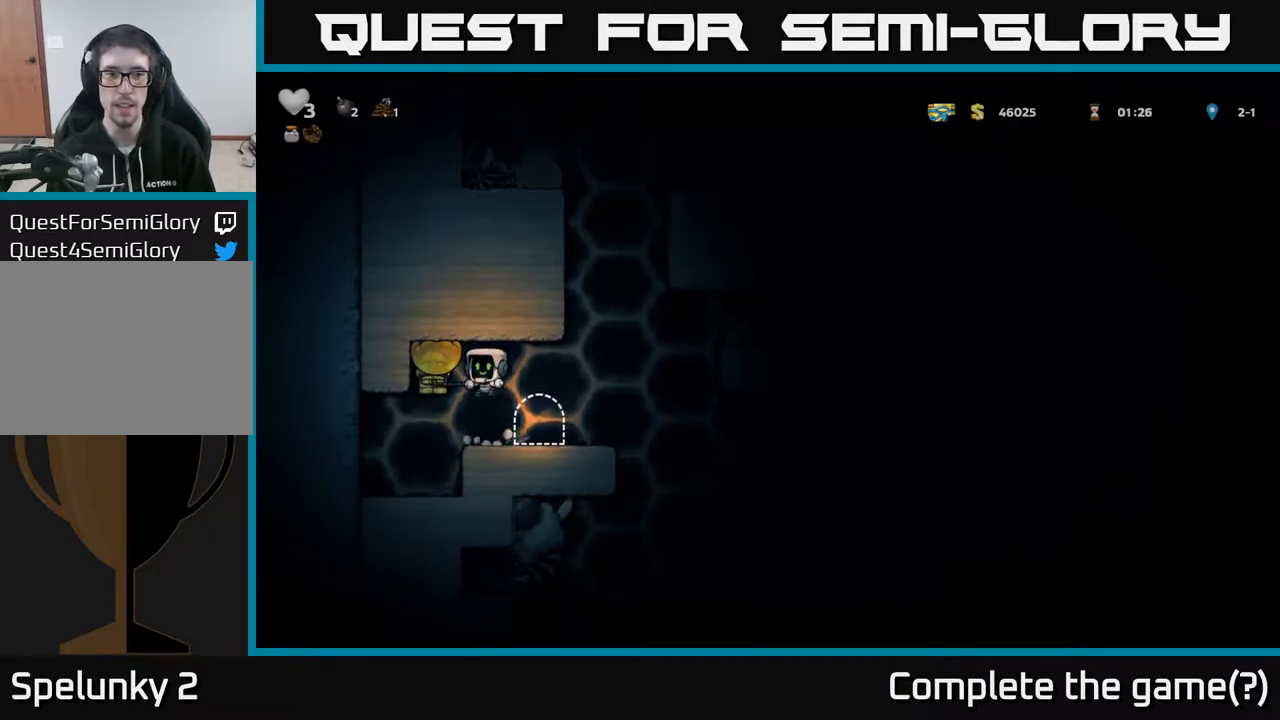
{"buttons": [], "left_stick": "center", "right_stick": "center", "events": [[183, "A", "down"], [217, "X", "down"], [350, "X", "up"], [383, "A", "up"]]}
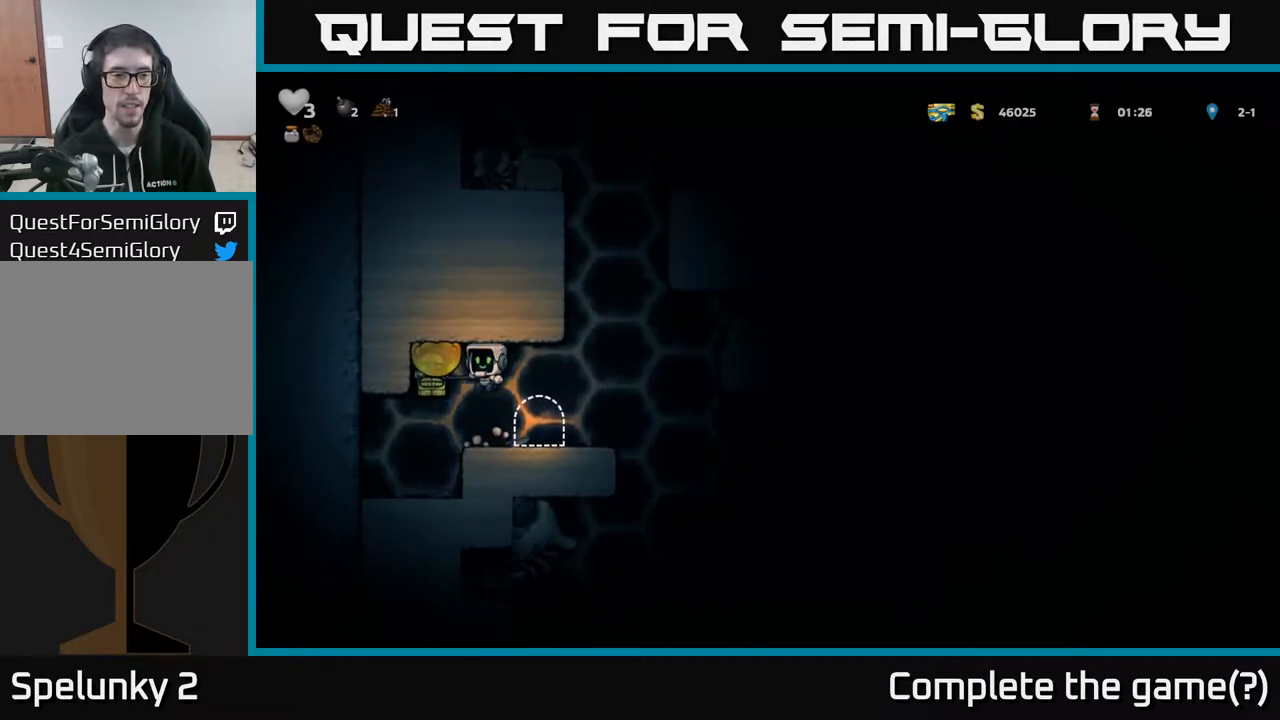
{"buttons": [], "left_stick": "center", "right_stick": "center", "events": [[200, "A", "down"], [233, "X", "down"], [350, "X", "up"], [383, "A", "up"]]}
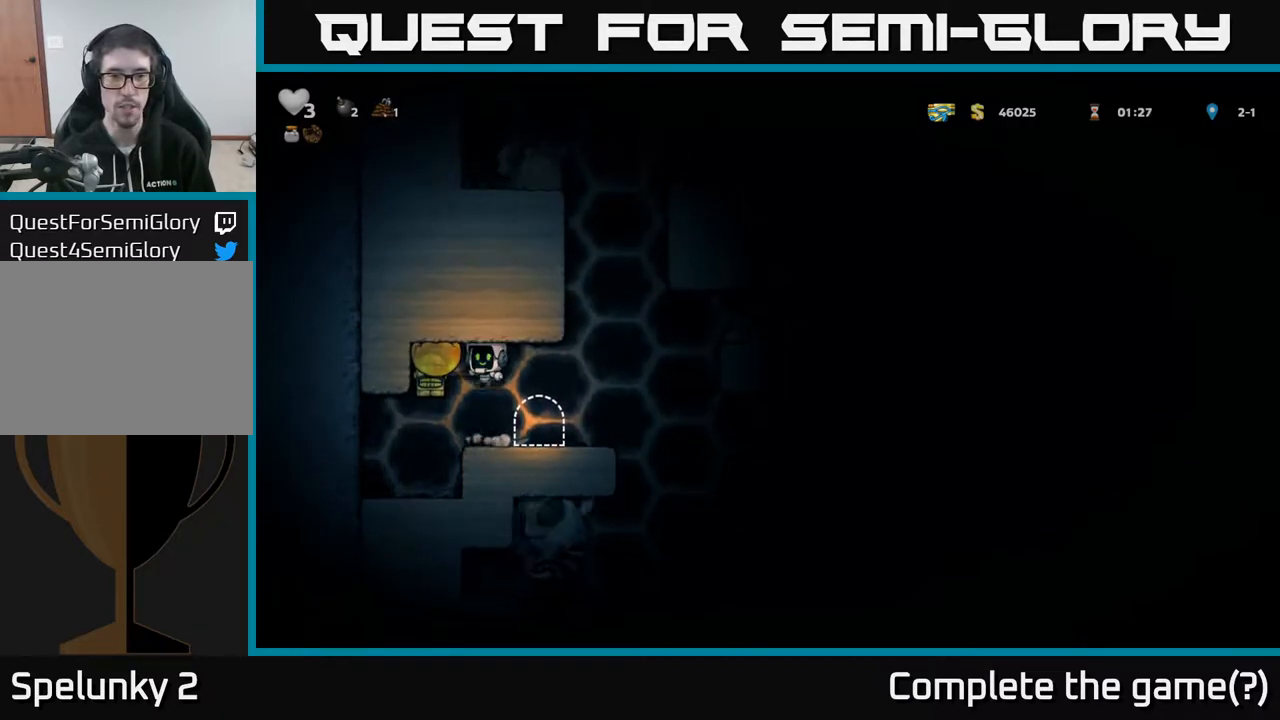
{"buttons": [], "left_stick": "center", "right_stick": "center", "events": [[267, "A", "down"], [317, "X", "down"], [433, "X", "up"], [500, "A", "up"]]}
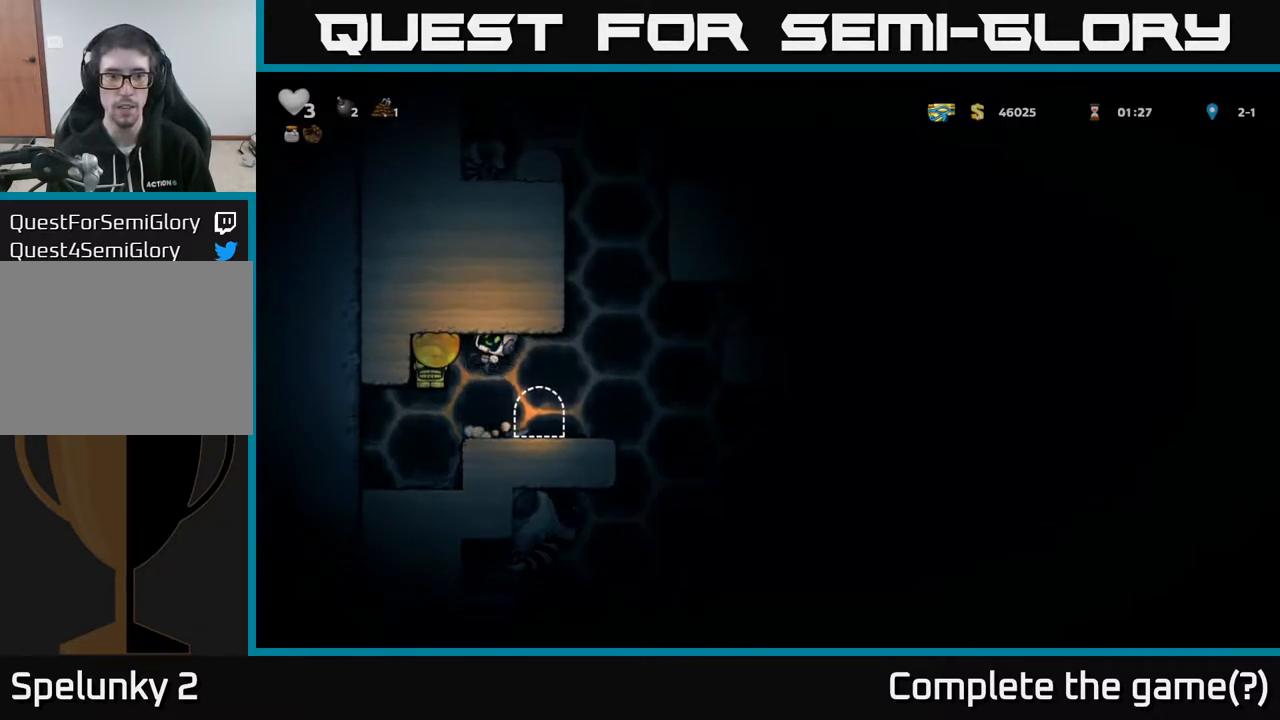
{"buttons": [], "left_stick": "center", "right_stick": "center", "events": []}
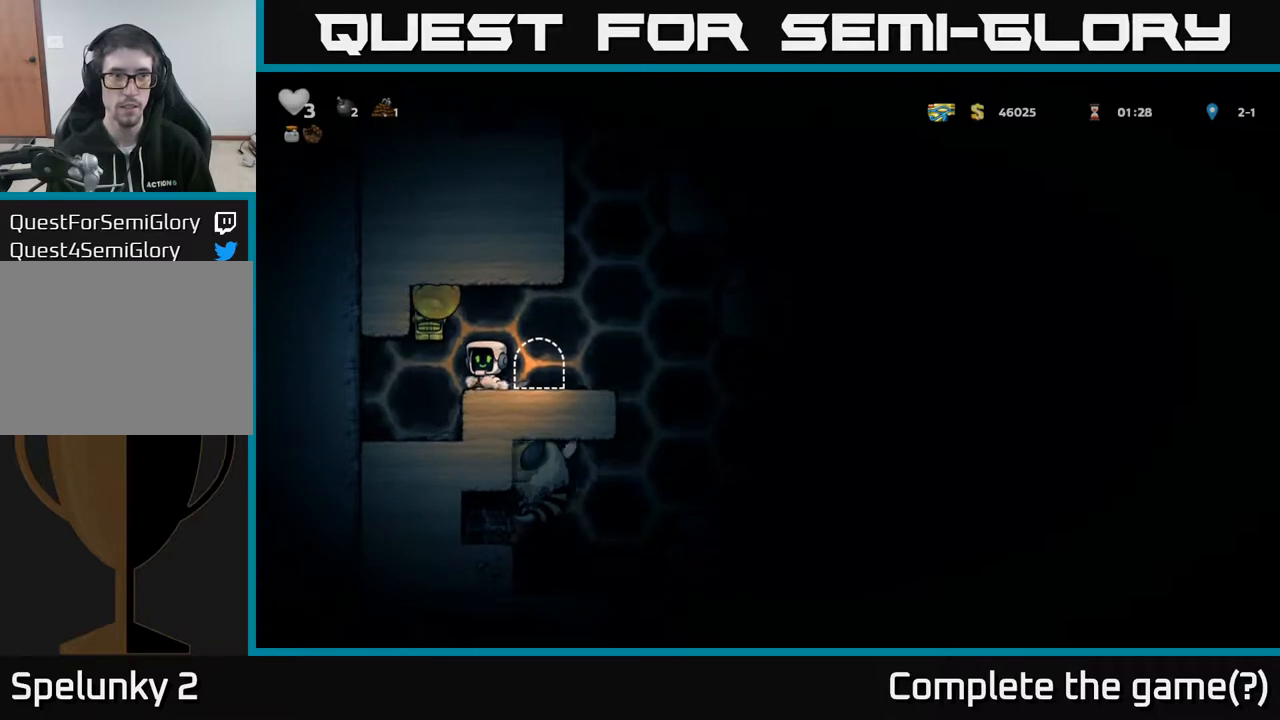
{"buttons": [], "left_stick": "center", "right_stick": "center", "events": []}
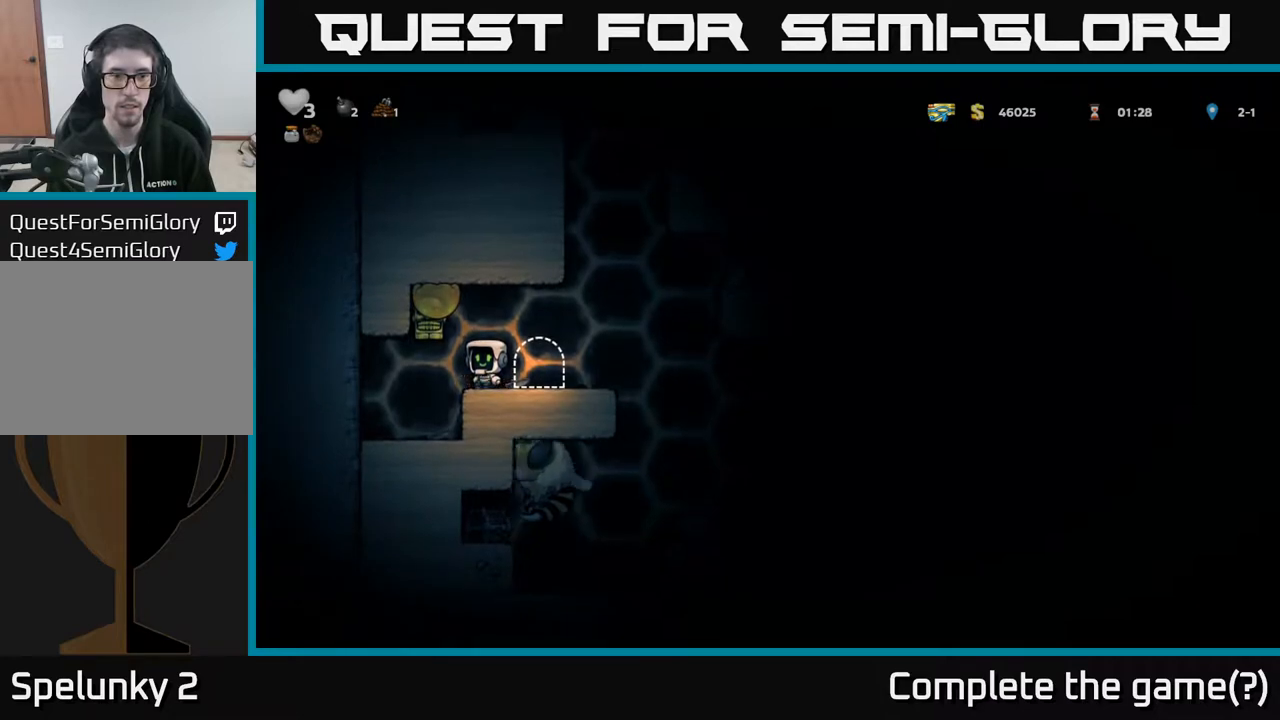
{"buttons": [], "left_stick": "center", "right_stick": "center", "events": []}
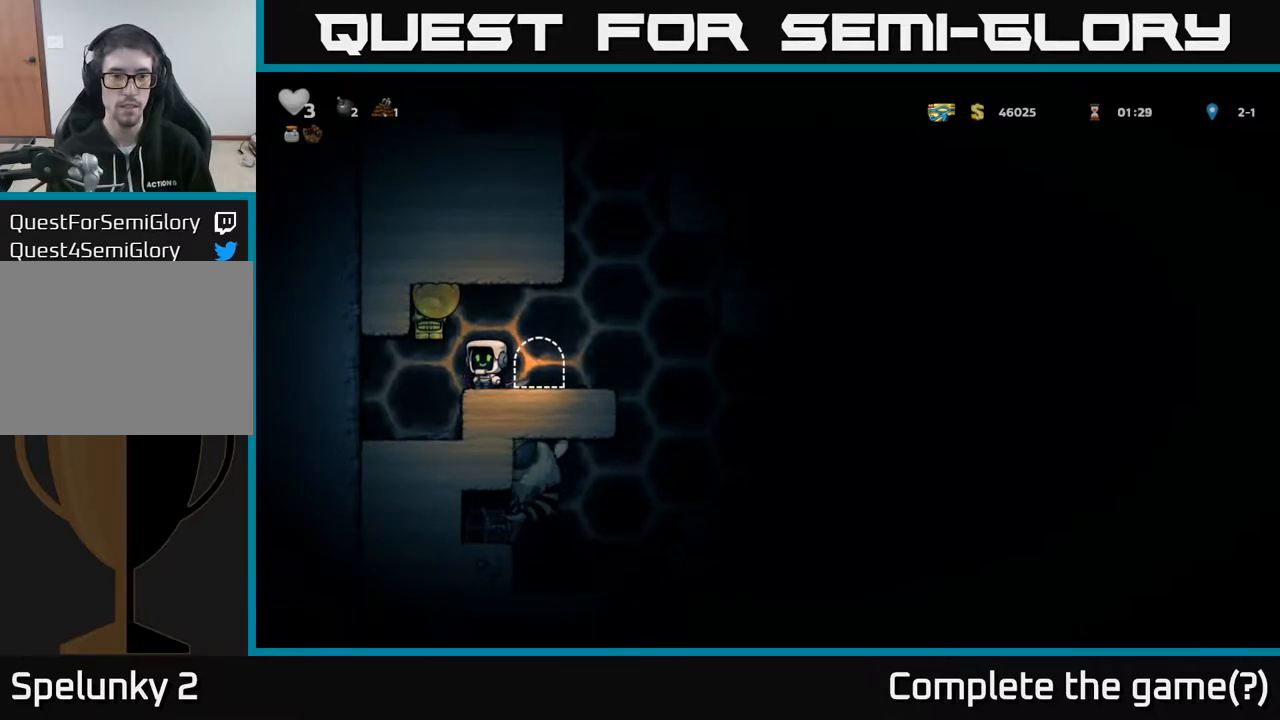
{"buttons": [], "left_stick": "center", "right_stick": "center", "events": []}
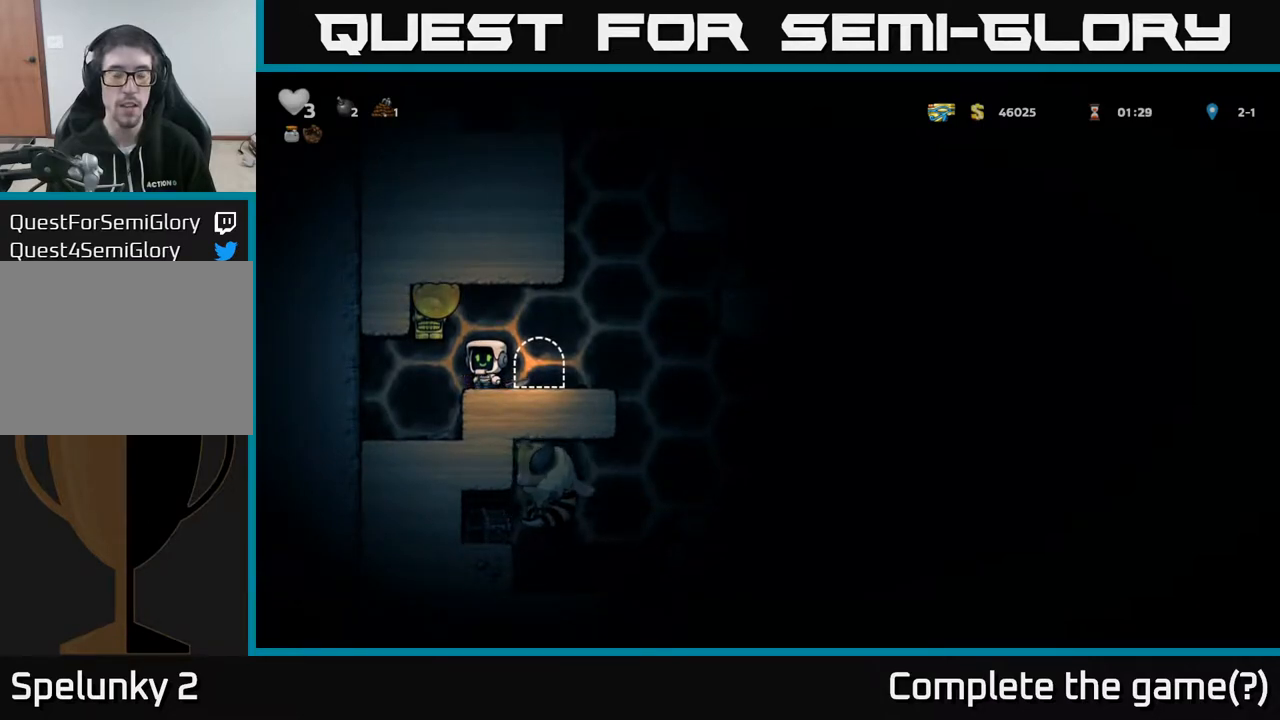
{"buttons": [], "left_stick": "center", "right_stick": "center", "events": [[117, "DPAD_RIGHT", "down"], [167, "DPAD_RIGHT", "up"], [433, "DPAD_LEFT", "down"], [500, "DPAD_LEFT", "up"]]}
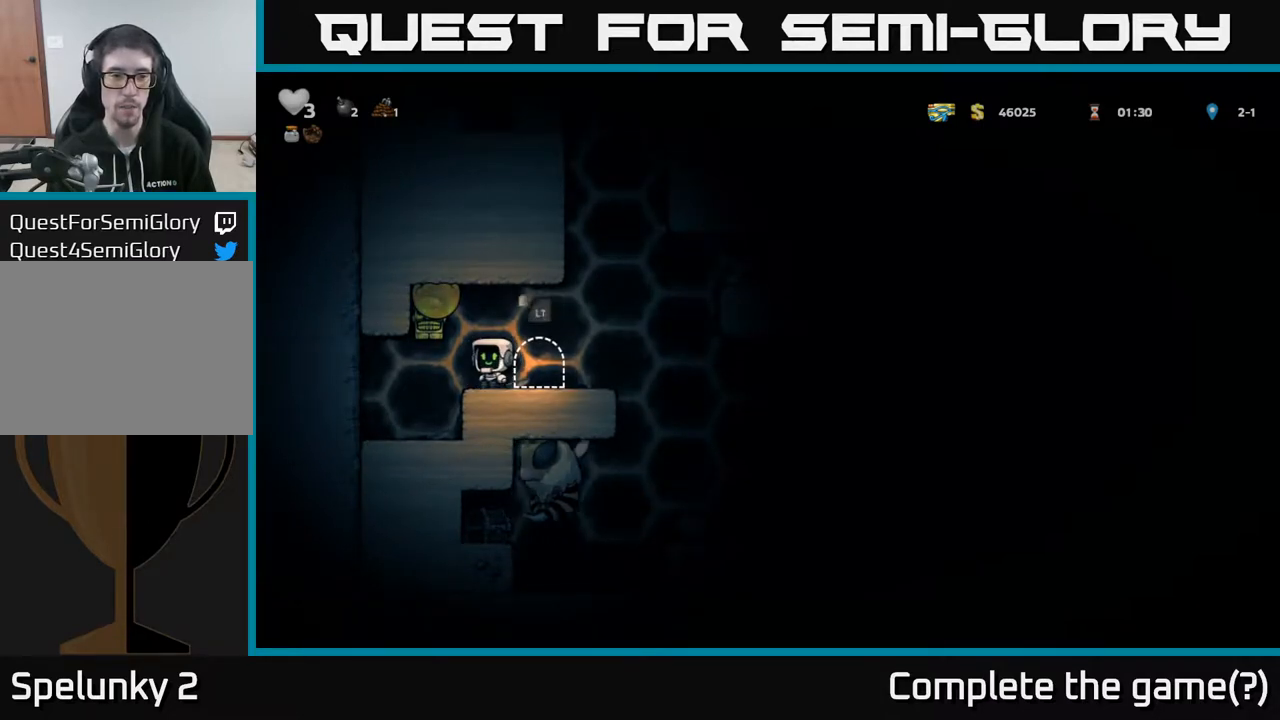
{"buttons": [], "left_stick": "center", "right_stick": "center", "events": [[117, "A", "down"], [167, "X", "down"], [300, "X", "up"], [333, "A", "up"]]}
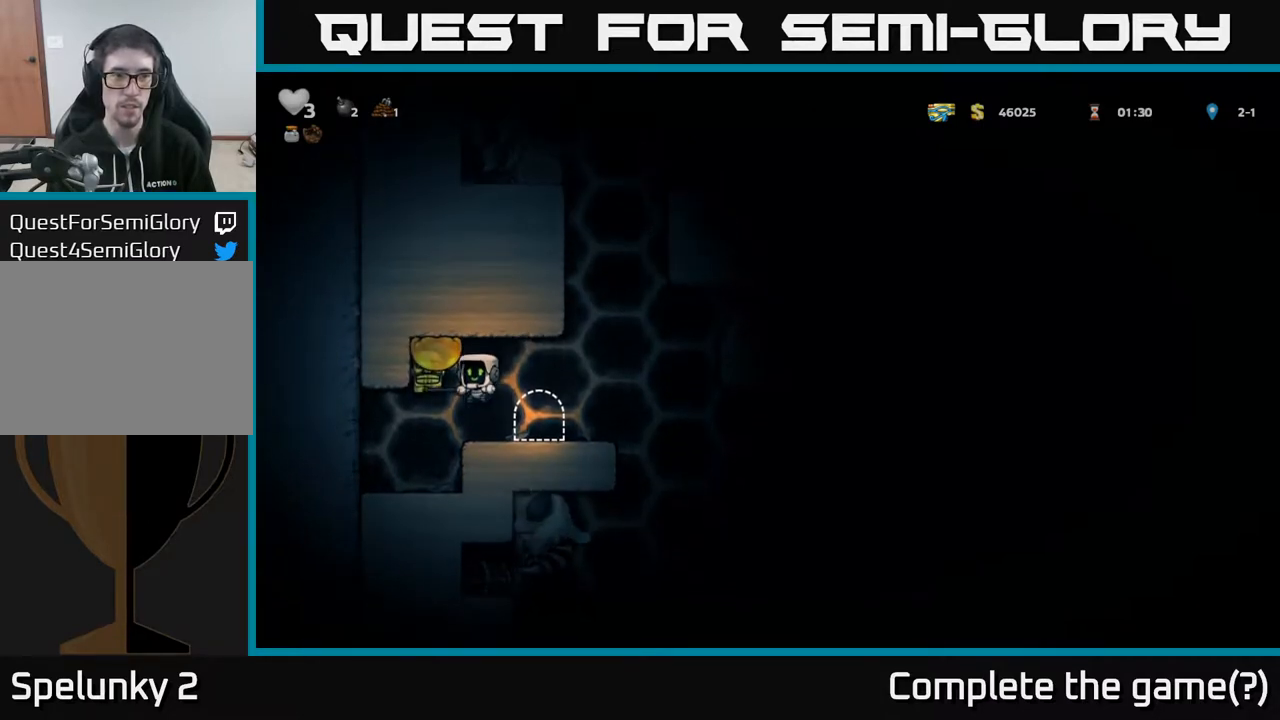
{"buttons": [], "left_stick": "center", "right_stick": "center", "events": [[183, "A", "down"], [217, "X", "down"], [317, "X", "up"], [350, "A", "up"]]}
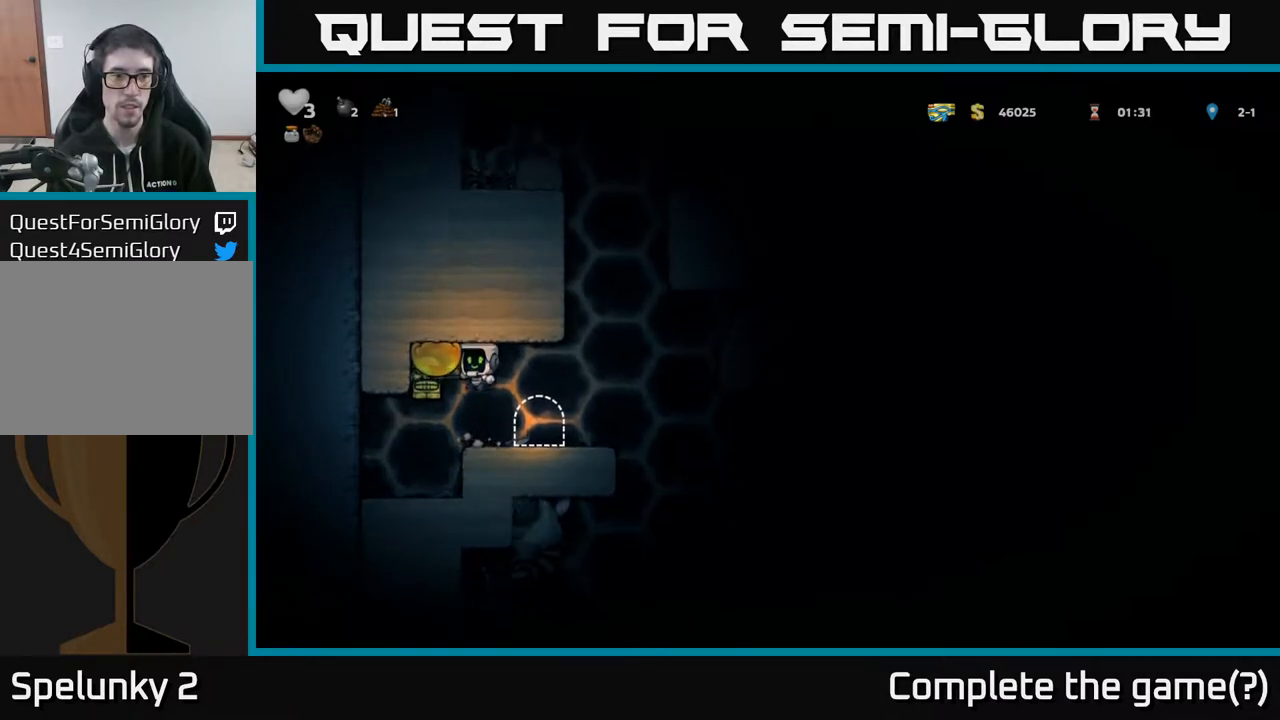
{"buttons": [], "left_stick": "center", "right_stick": "center", "events": [[200, "A", "down"], [250, "X", "down"], [350, "X", "up"], [383, "A", "up"]]}
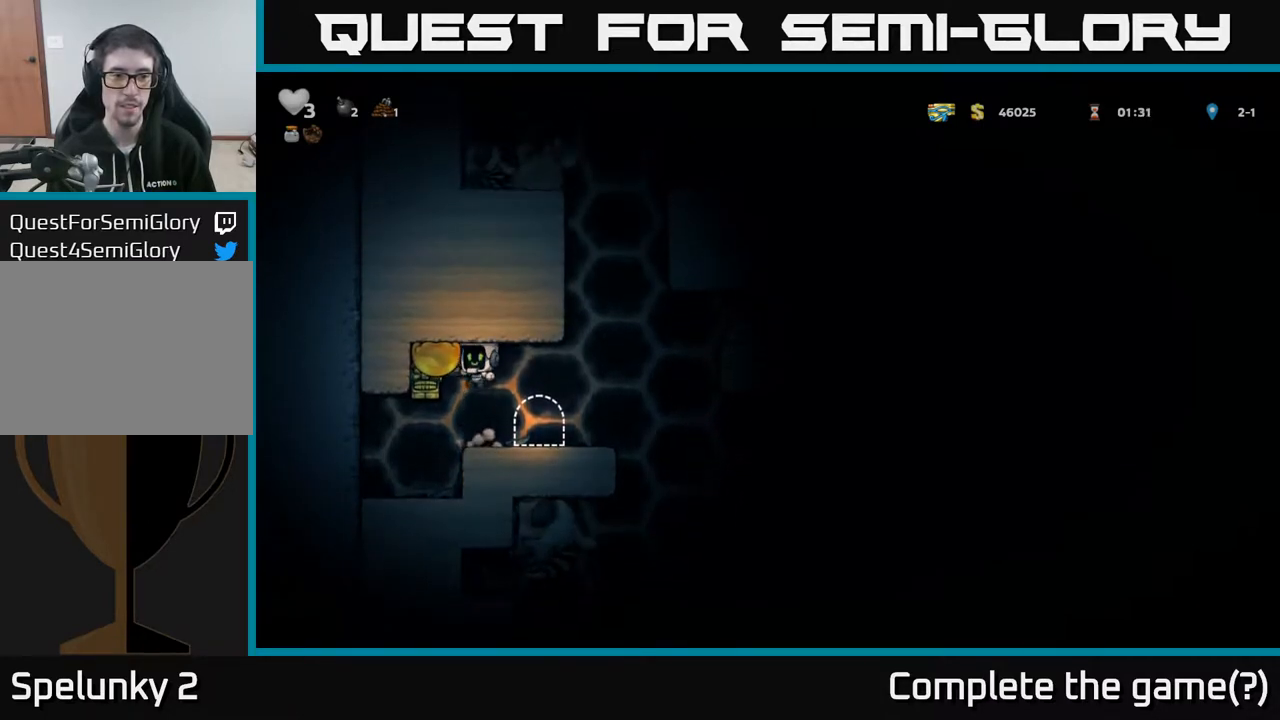
{"buttons": [], "left_stick": "center", "right_stick": "center", "events": [[217, "A", "down"], [250, "X", "down"], [383, "X", "up"], [400, "A", "up"]]}
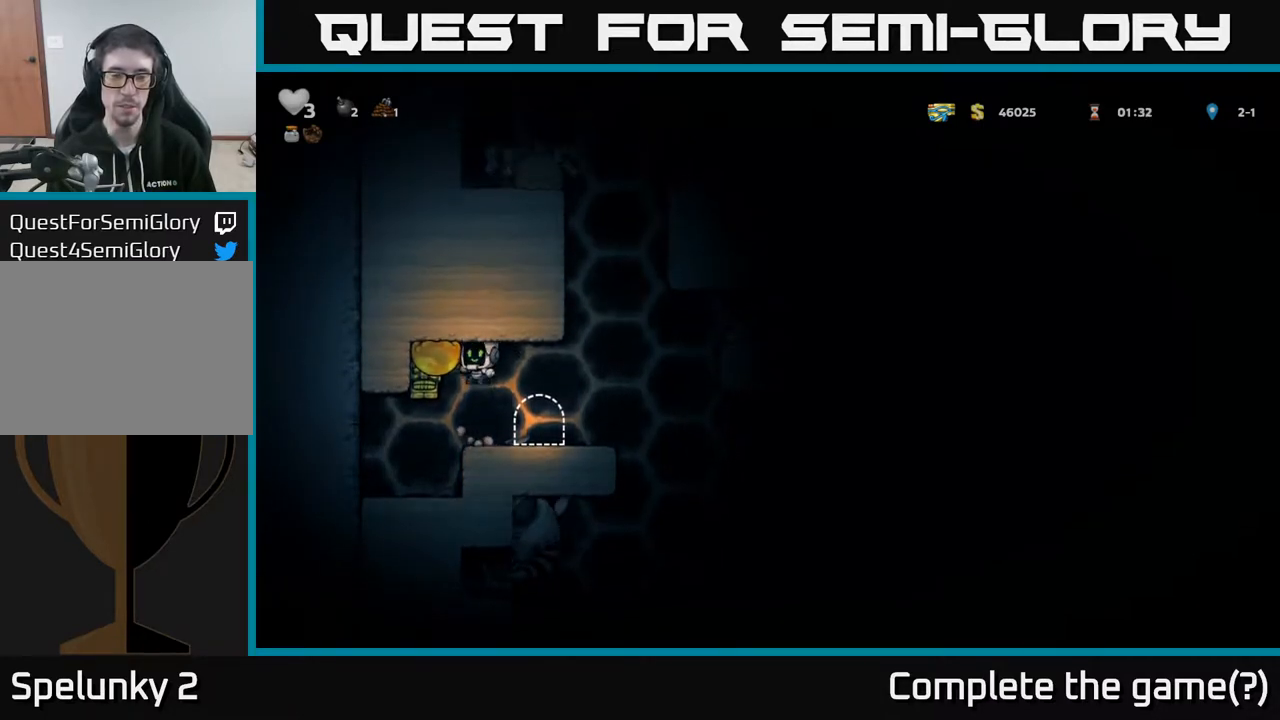
{"buttons": [], "left_stick": "center", "right_stick": "center", "events": [[233, "A", "down"], [267, "X", "down"], [433, "X", "up"], [467, "A", "up"]]}
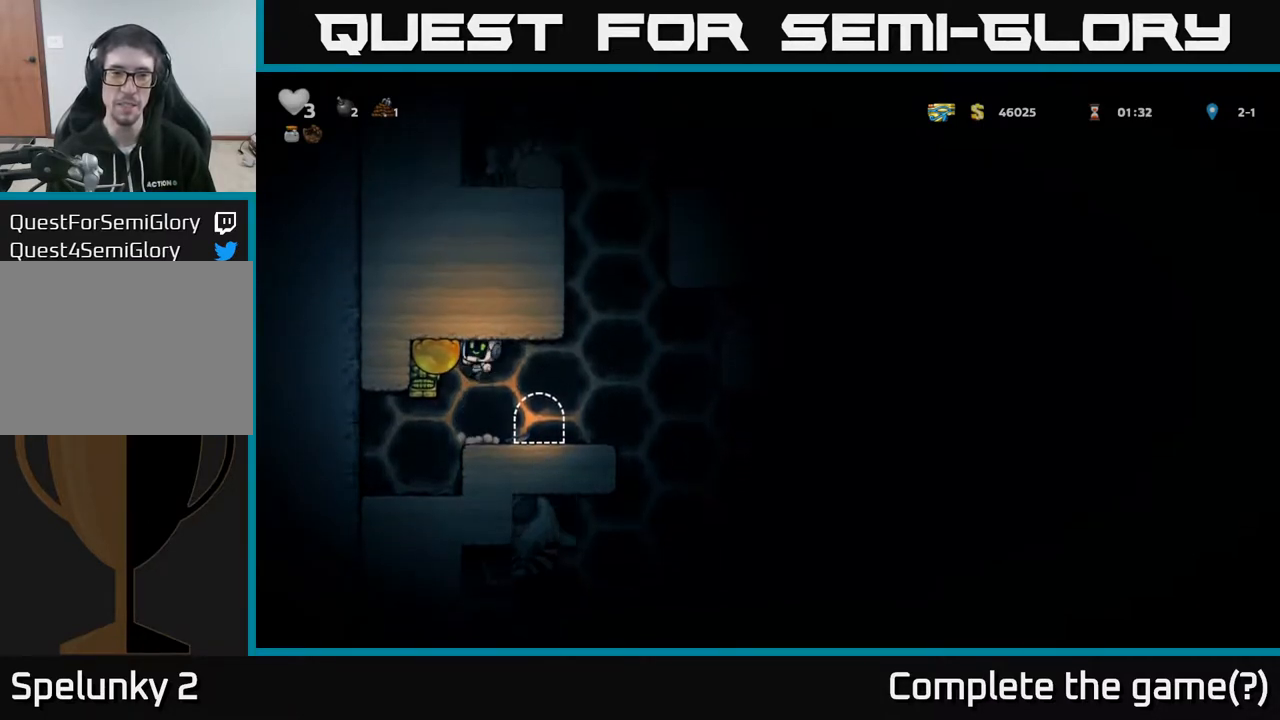
{"buttons": [], "left_stick": "center", "right_stick": "center", "events": [[250, "DPAD_RIGHT", "down"], [383, "DPAD_RIGHT", "up"]]}
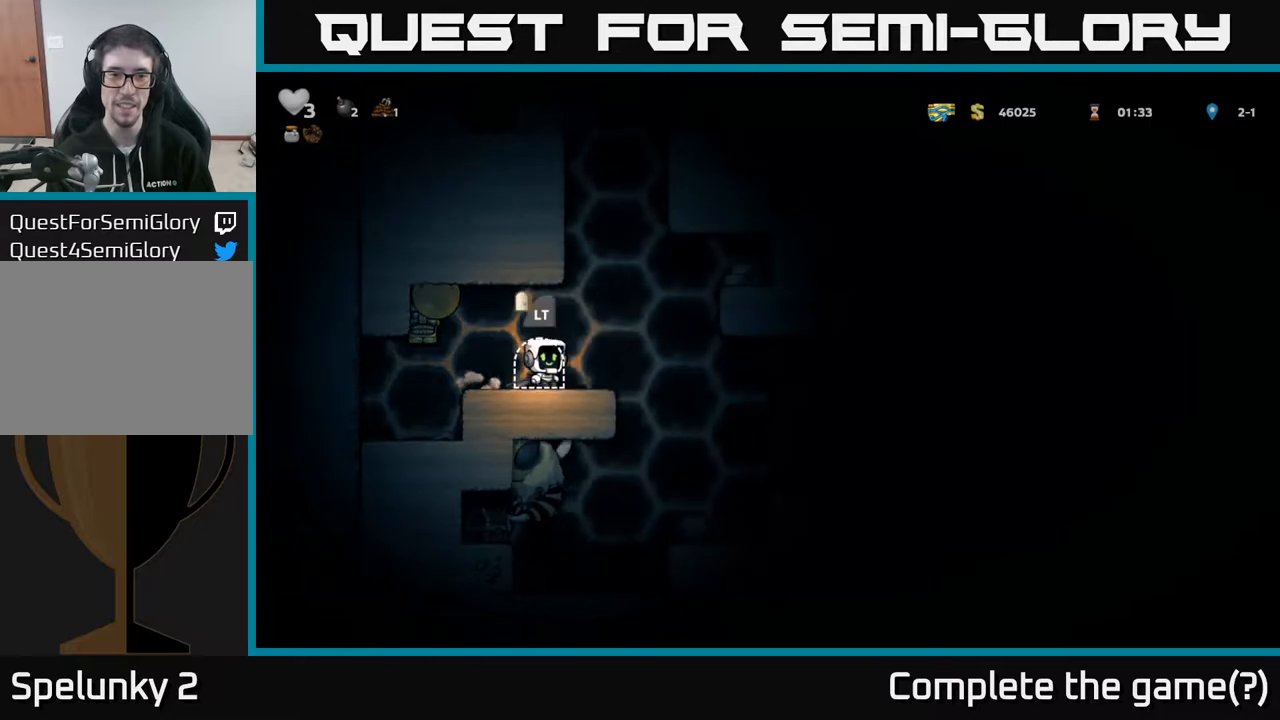
{"buttons": ["A", "DPAD_RIGHT"], "left_stick": "center", "right_stick": "center", "events": [[367, "DPAD_RIGHT", "down"], [483, "A", "down"]]}
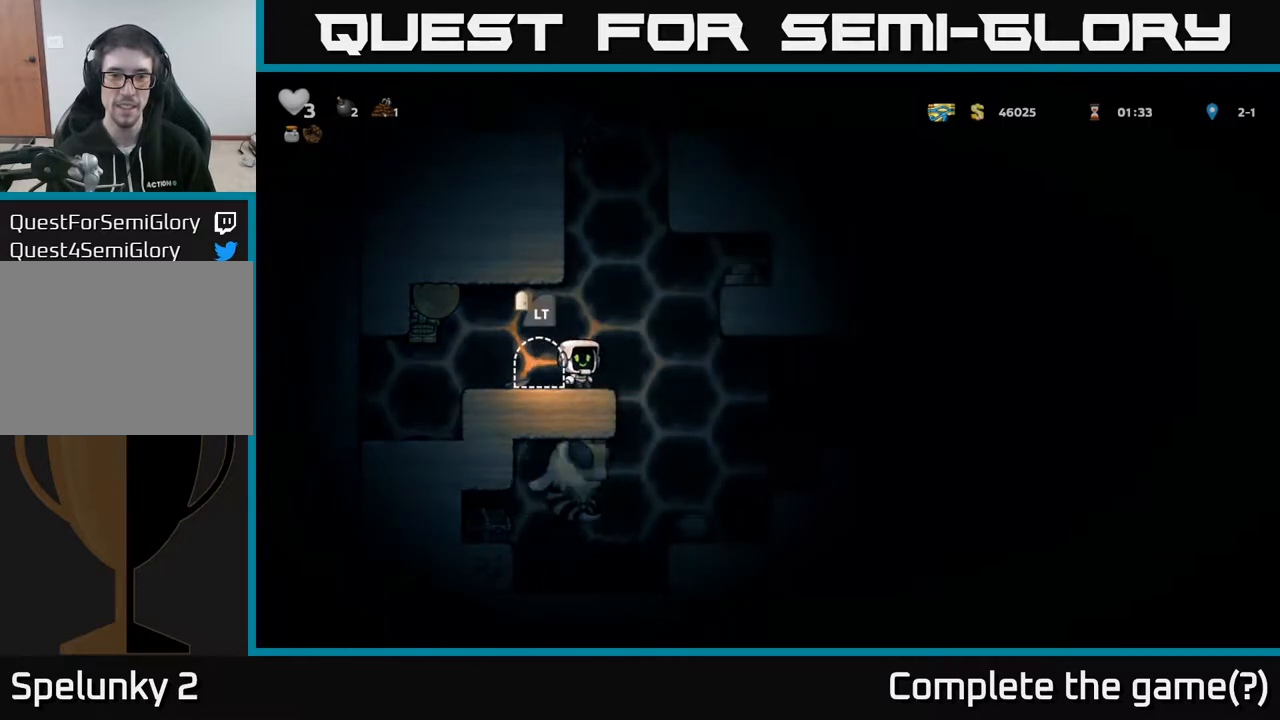
{"buttons": ["A", "DPAD_RIGHT"], "left_stick": "center", "right_stick": "center", "events": [[250, "A", "up"], [400, "A", "down"]]}
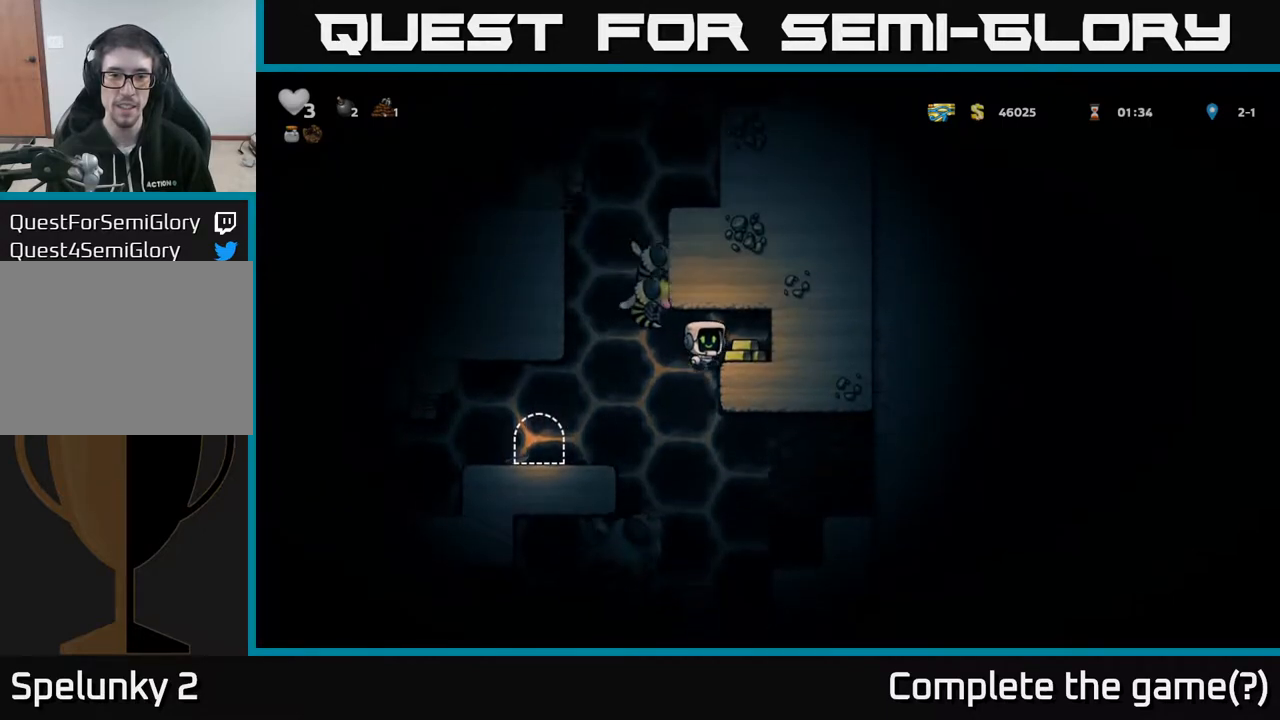
{"buttons": [], "left_stick": "center", "right_stick": "center", "events": [[17, "A", "up"], [200, "DPAD_RIGHT", "up"], [233, "DPAD_LEFT", "down"], [283, "X", "down"], [317, "DPAD_LEFT", "up"], [383, "X", "up"]]}
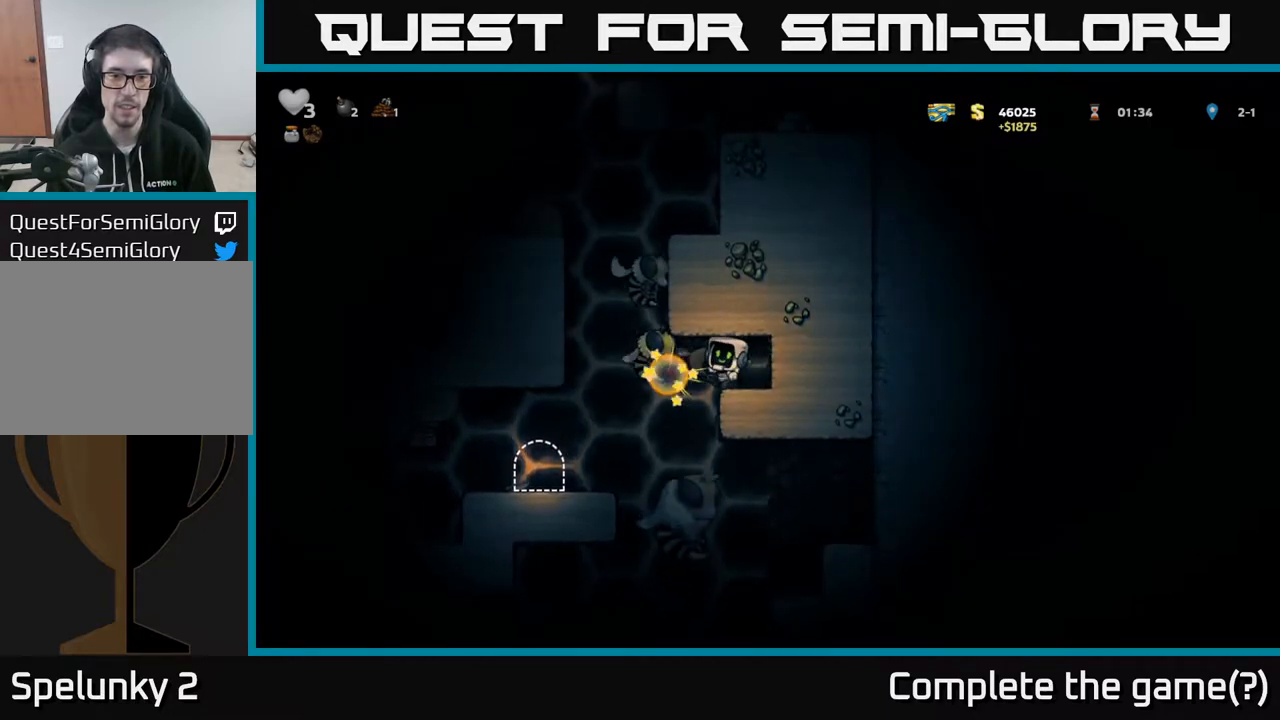
{"buttons": [], "left_stick": "center", "right_stick": "center", "events": [[67, "X", "down"], [150, "X", "up"], [250, "X", "down"], [317, "X", "up"], [417, "X", "down"], [500, "X", "up"]]}
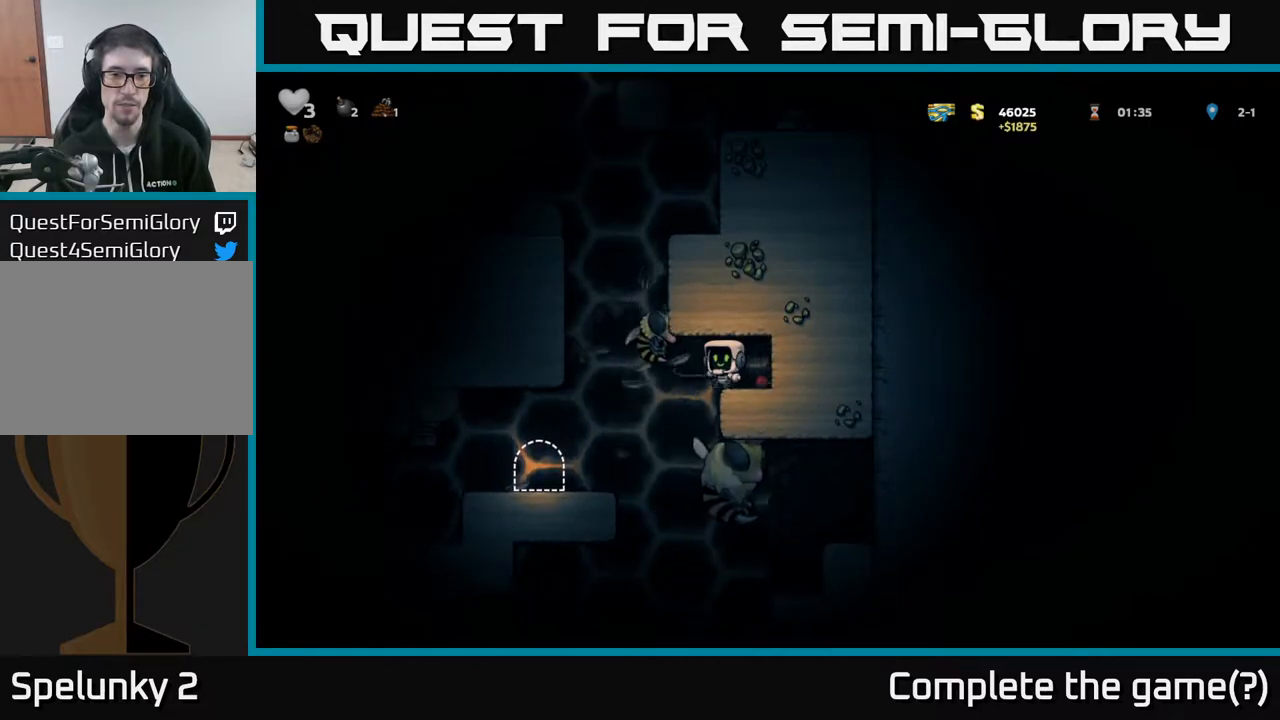
{"buttons": [], "left_stick": "center", "right_stick": "center", "events": [[100, "X", "down"], [183, "X", "up"], [267, "X", "down"], [367, "X", "up"]]}
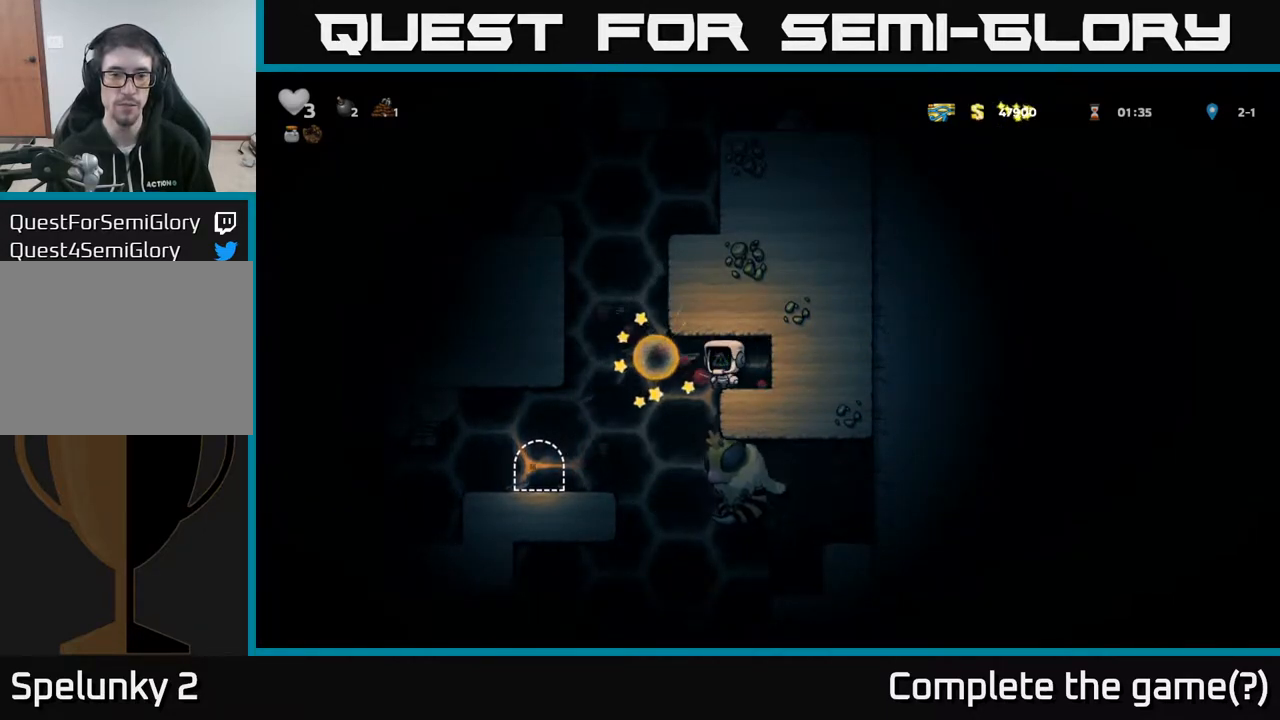
{"buttons": [], "left_stick": "center", "right_stick": "center", "events": [[150, "DPAD_RIGHT", "down"], [333, "DPAD_RIGHT", "up"]]}
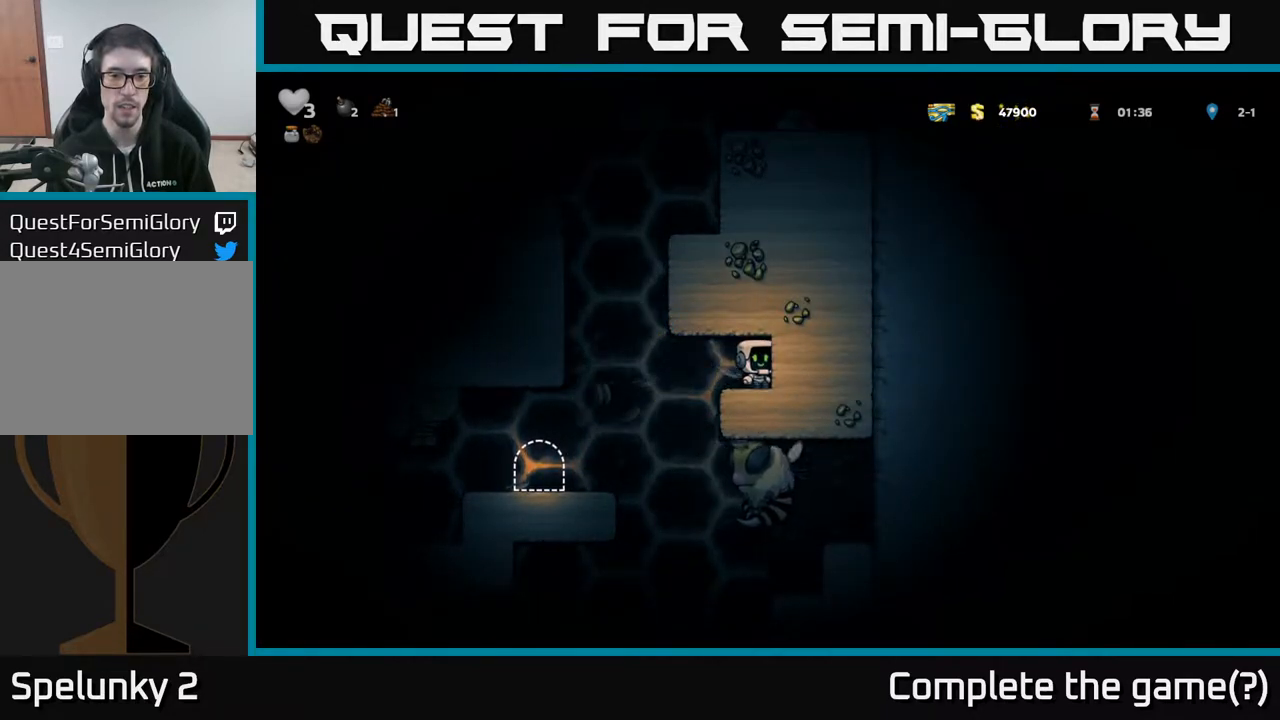
{"buttons": ["DPAD_LEFT"], "left_stick": "center", "right_stick": "center", "events": [[217, "DPAD_LEFT", "down"]]}
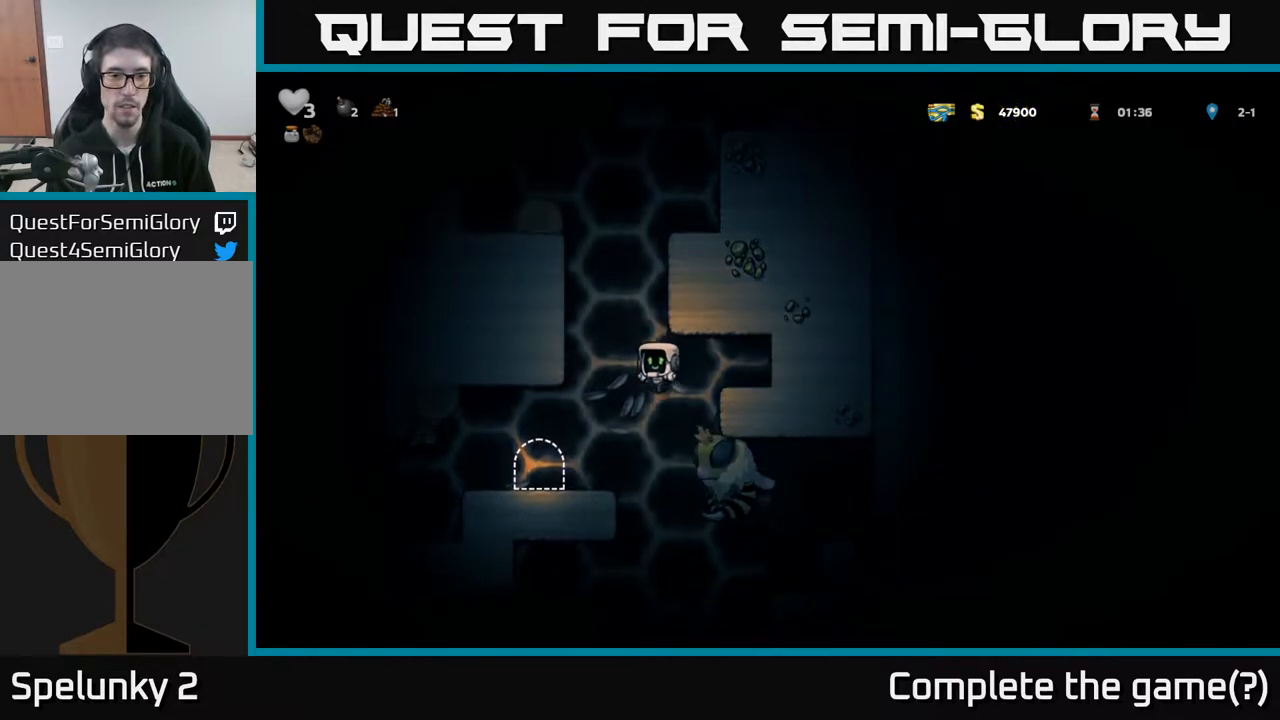
{"buttons": [], "left_stick": "center", "right_stick": "center", "events": [[233, "DPAD_LEFT", "up"], [300, "DPAD_RIGHT", "down"], [400, "L1", "down"], [433, "DPAD_RIGHT", "up"], [500, "L1", "up"]]}
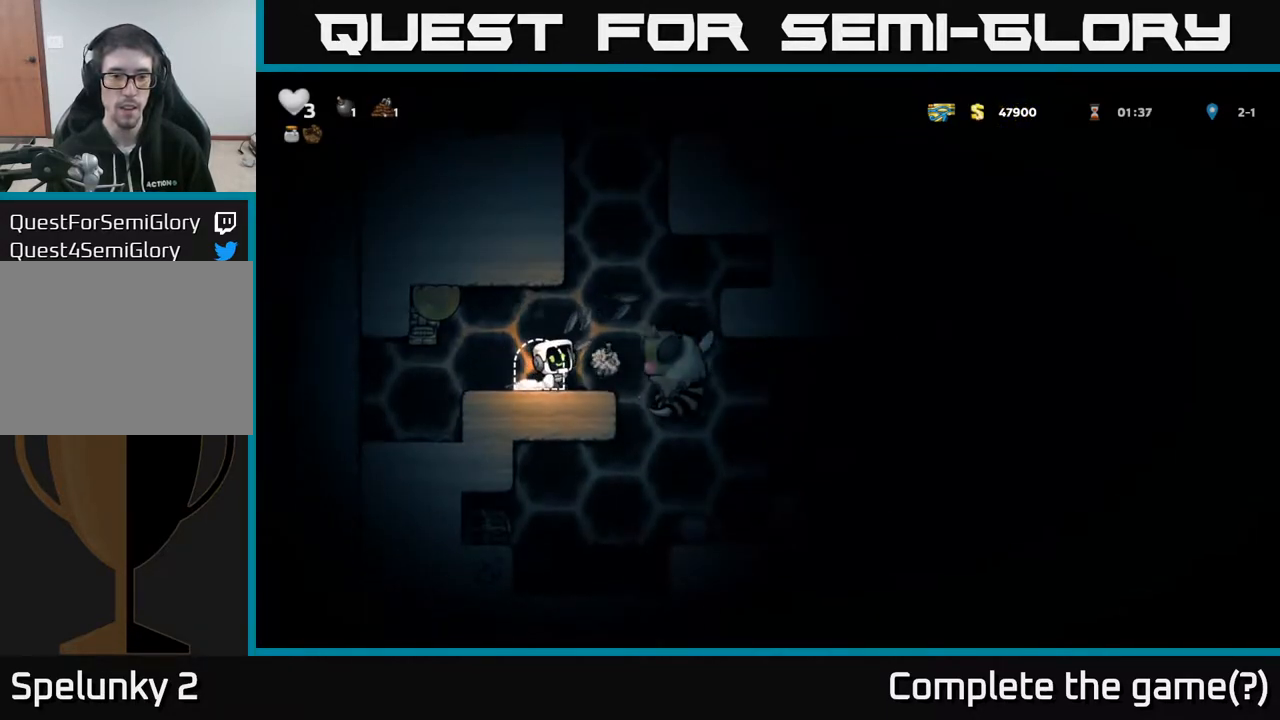
{"buttons": [], "left_stick": "center", "right_stick": "center", "events": [[167, "DPAD_LEFT", "down"], [233, "DPAD_LEFT", "up"], [300, "L2", "down"], [367, "L2", "up"]]}
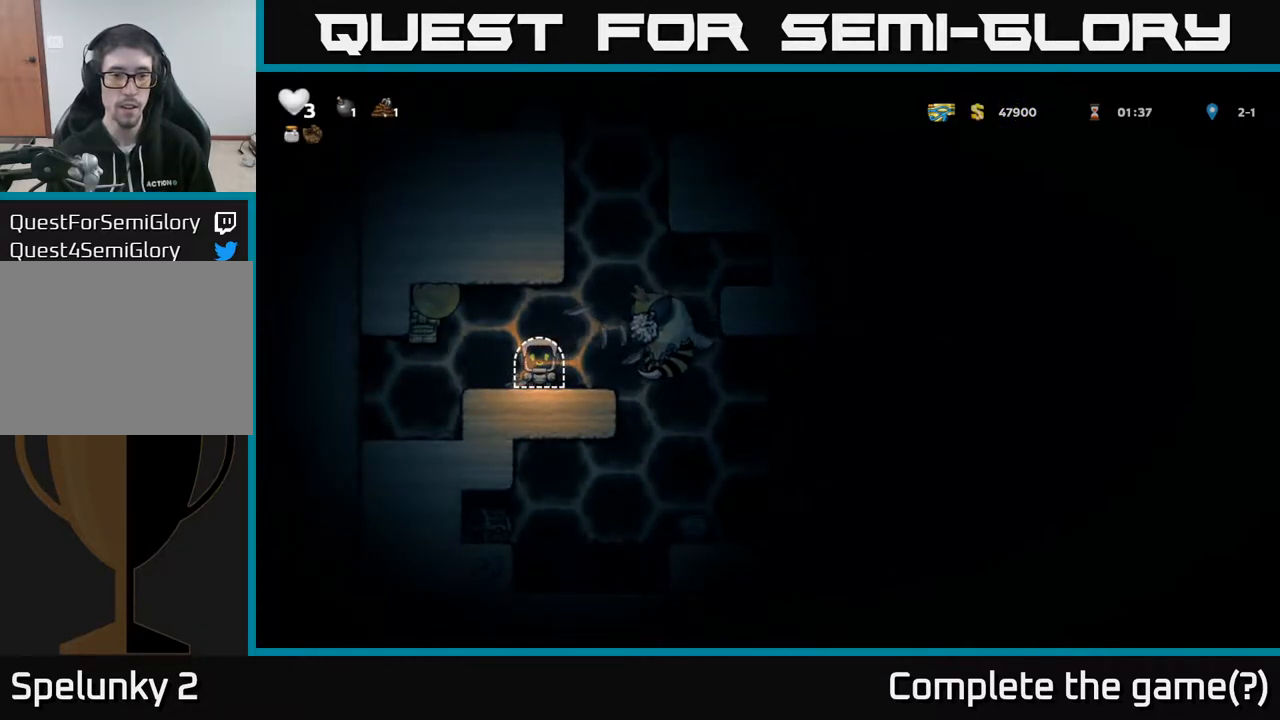
{"buttons": [], "left_stick": "center", "right_stick": "center", "events": []}
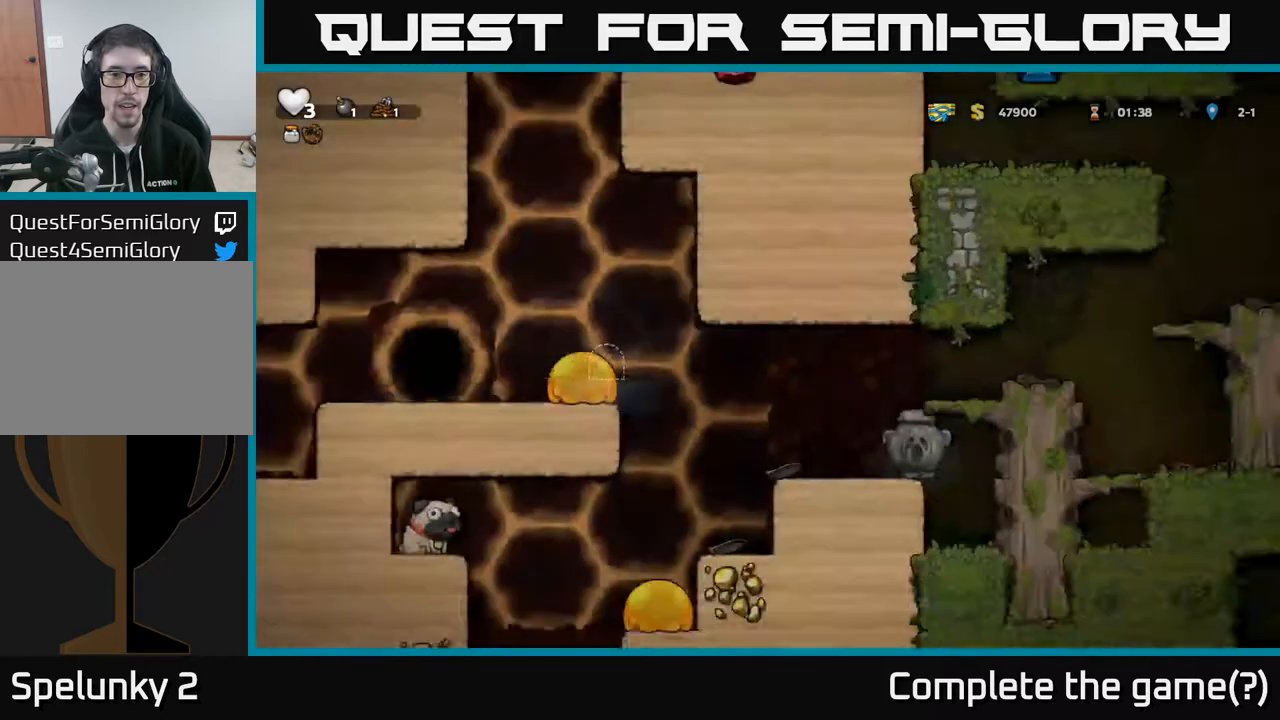
{"buttons": ["DPAD_LEFT"], "left_stick": "center", "right_stick": "center", "events": [[500, "DPAD_LEFT", "down"]]}